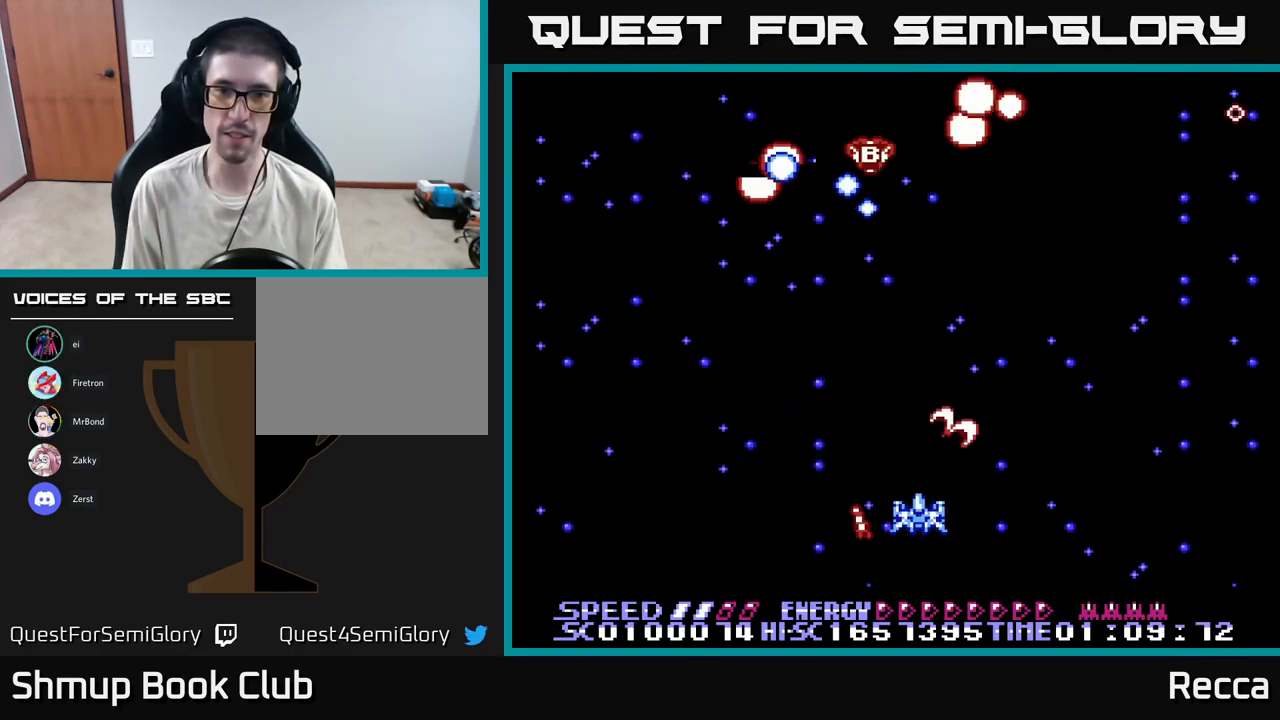
Gameplay with a controller (Xbox layout); each line is a JSON object with the inputs held at the frame after it. "events" lists button and stick changes between this image and that frame as [ms after this image, input, new state], when the widget could be followed in between. Not read: left_stick right_stick.
{"buttons": ["A", "X", "DPAD_UP"], "events": [[117, "DPAD_LEFT", "down"], [233, "DPAD_LEFT", "up"], [367, "DPAD_RIGHT", "down"], [450, "DPAD_UP", "down"], [483, "DPAD_RIGHT", "up"]]}
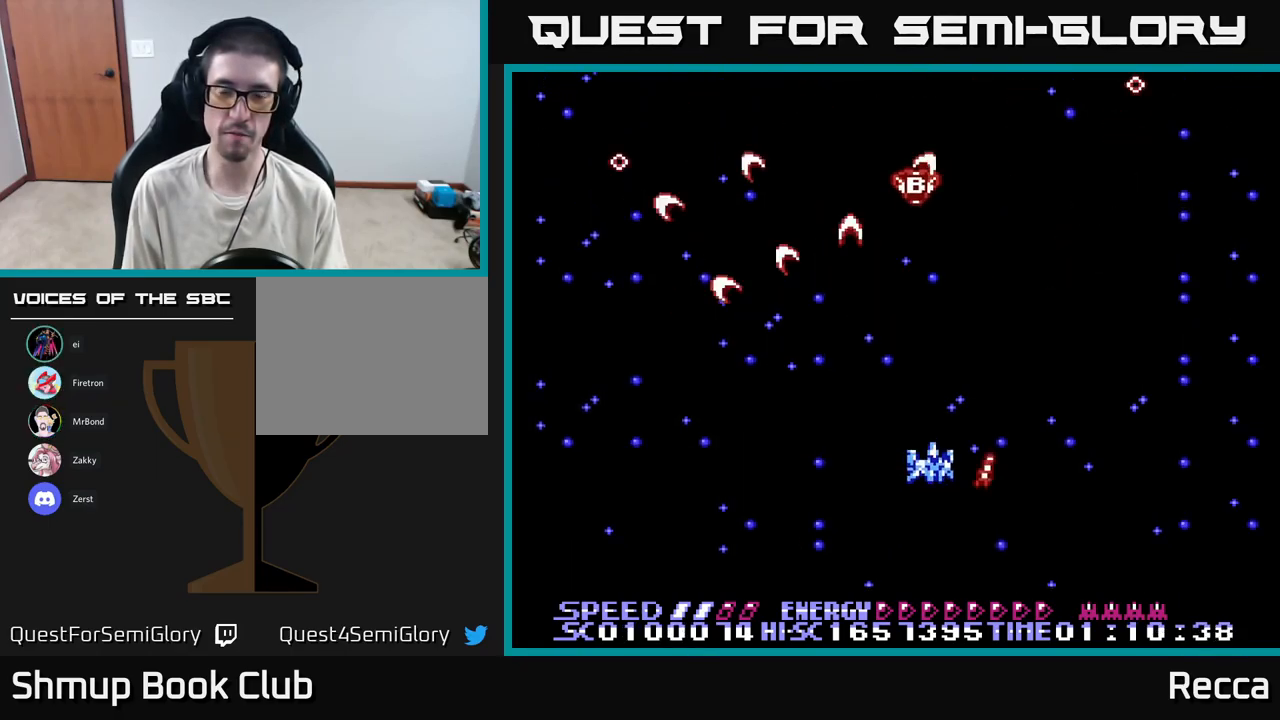
{"buttons": ["A", "X"], "events": [[83, "DPAD_UP", "up"]]}
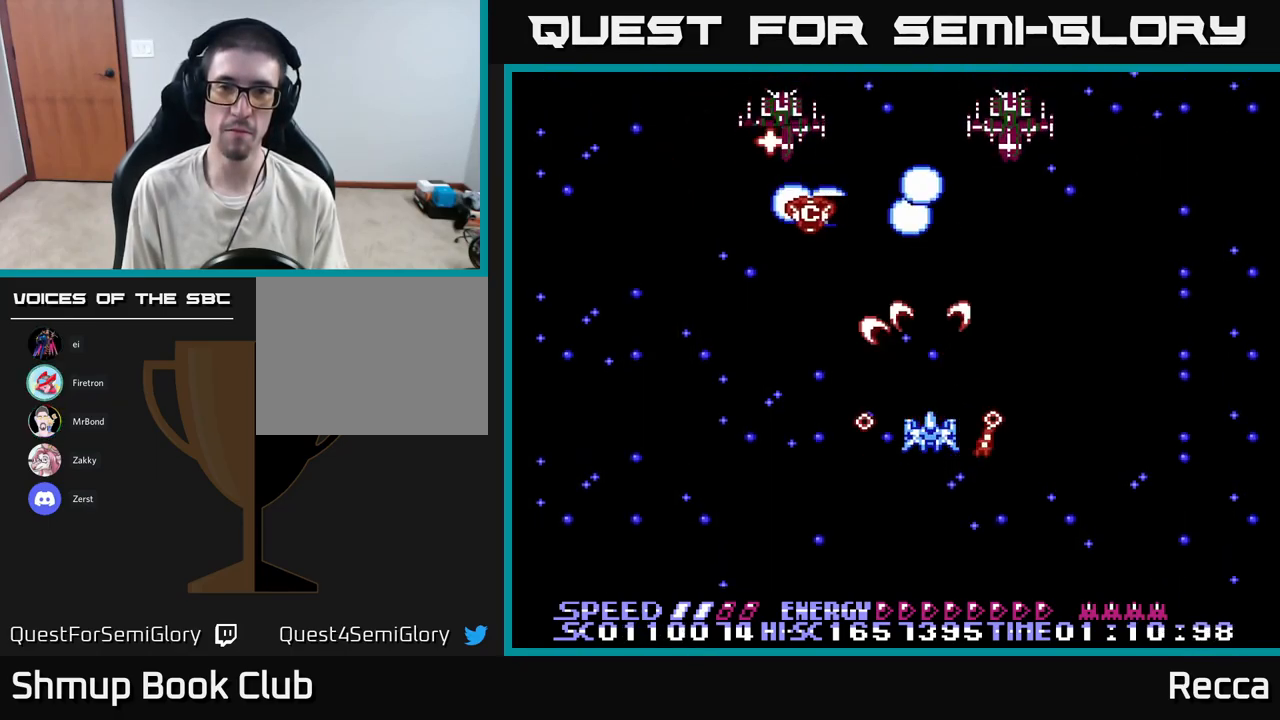
{"buttons": ["A", "X"], "events": []}
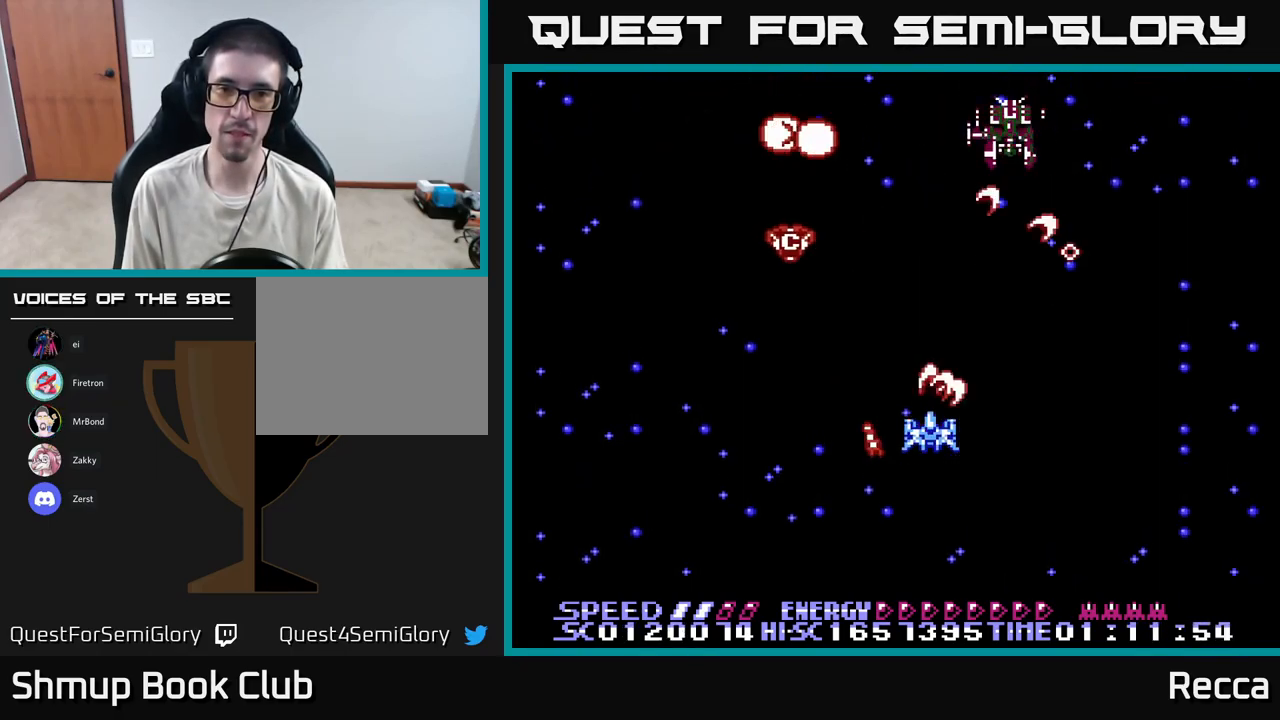
{"buttons": ["A", "X"], "events": []}
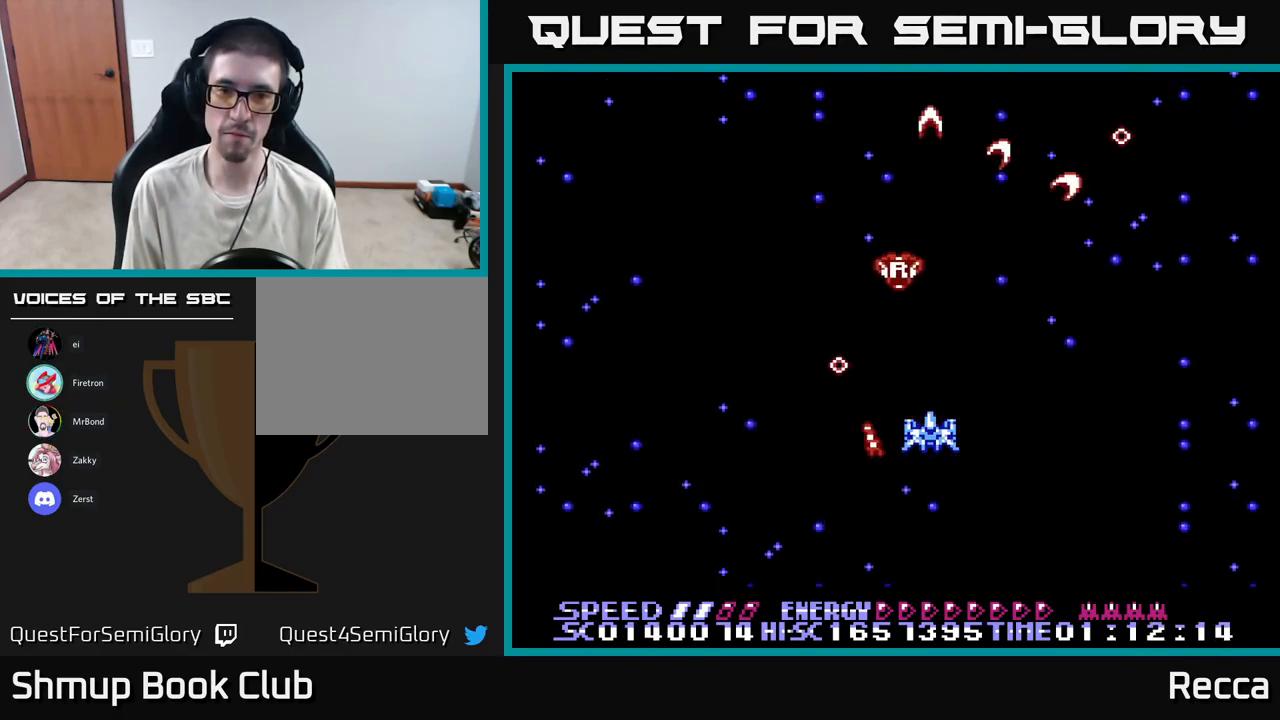
{"buttons": ["A", "X"], "events": []}
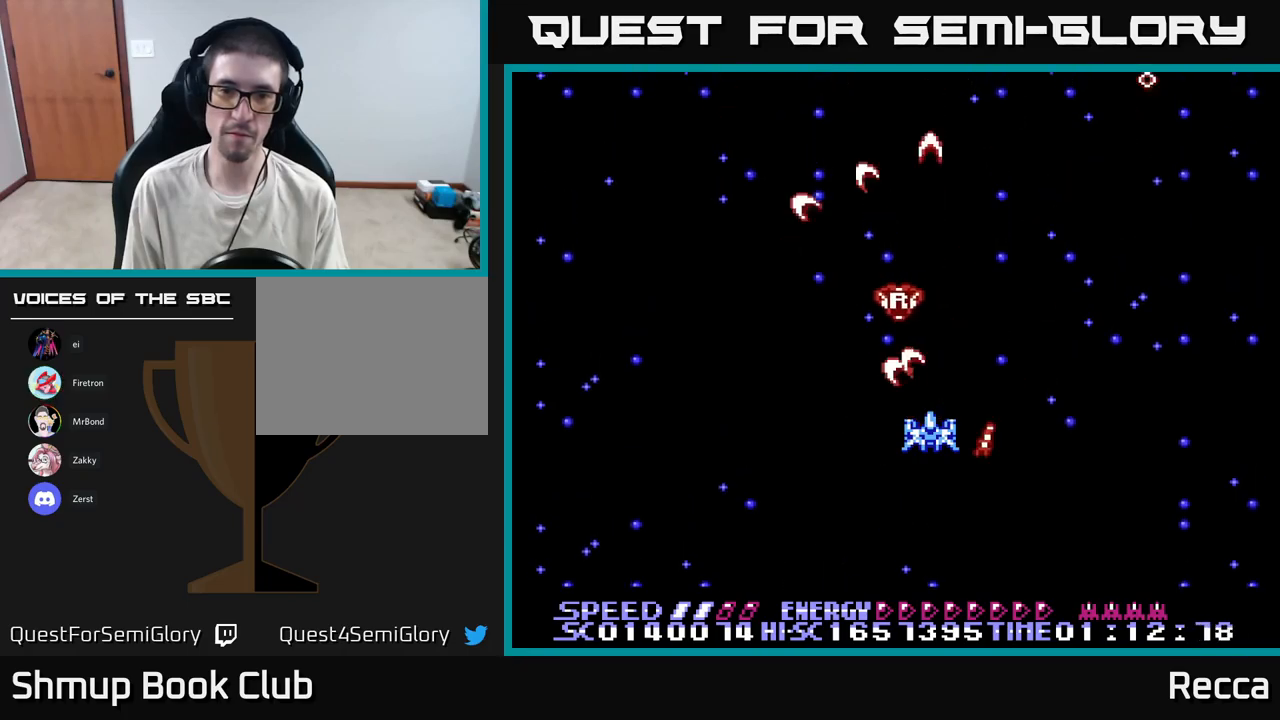
{"buttons": ["A", "X", "DPAD_UP"], "events": [[284, "DPAD_LEFT", "down"], [334, "DPAD_UP", "down"], [484, "DPAD_LEFT", "up"]]}
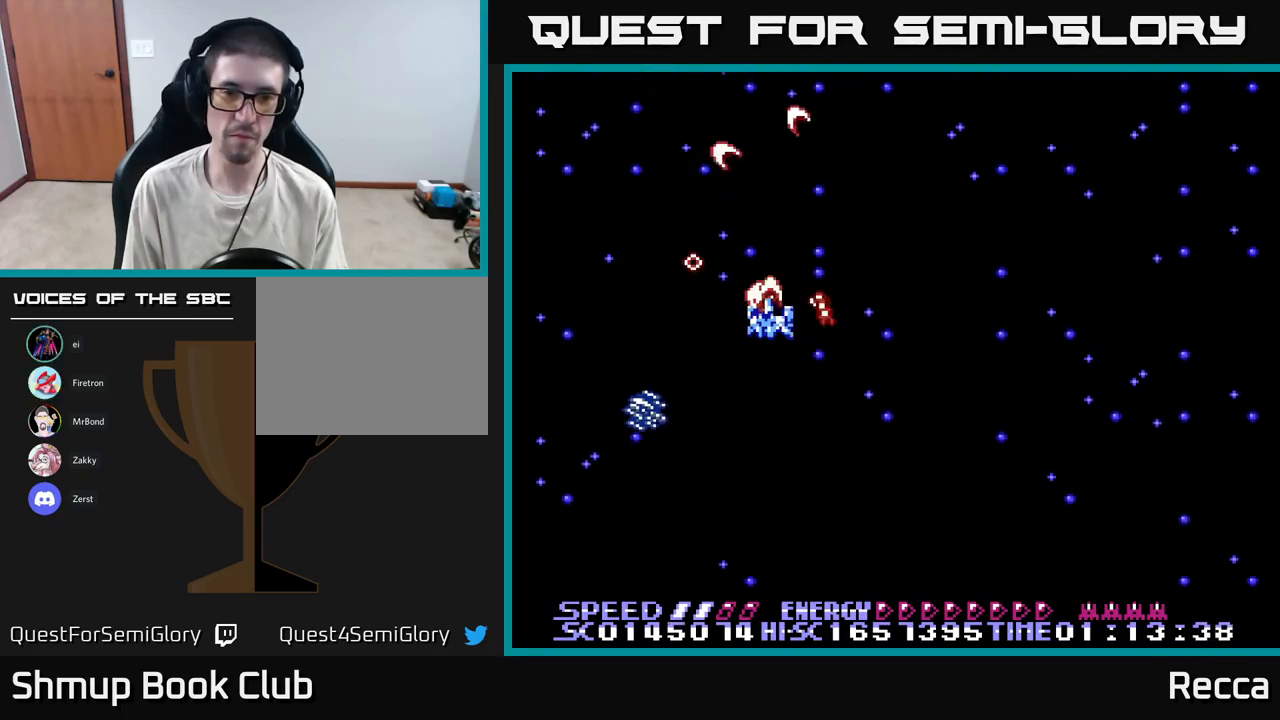
{"buttons": ["A", "X", "DPAD_LEFT"], "events": [[17, "DPAD_UP", "up"], [34, "DPAD_RIGHT", "down"], [100, "DPAD_DOWN", "down"], [317, "DPAD_RIGHT", "up"], [400, "DPAD_LEFT", "down"], [434, "DPAD_DOWN", "up"]]}
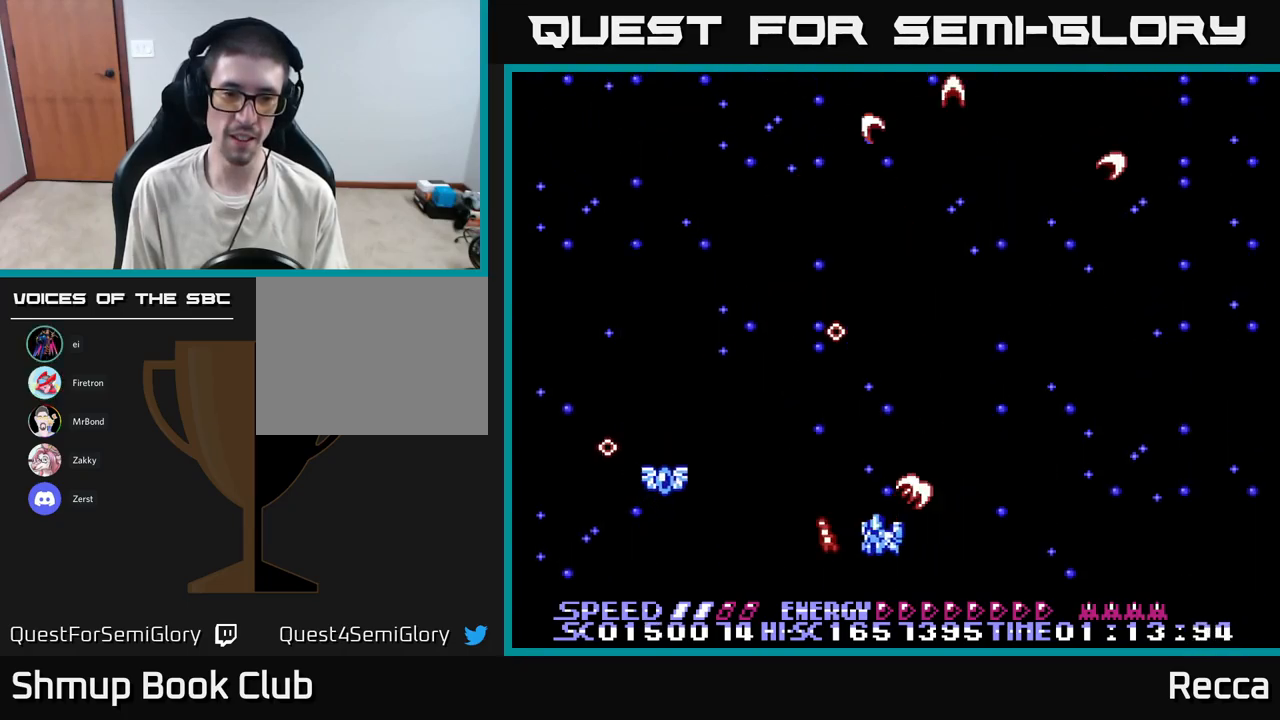
{"buttons": ["A", "X", "DPAD_DOWN", "DPAD_LEFT"], "events": [[50, "DPAD_LEFT", "up"], [84, "DPAD_RIGHT", "down"], [250, "DPAD_RIGHT", "up"], [267, "DPAD_UP", "down"], [417, "DPAD_LEFT", "down"], [450, "DPAD_UP", "up"], [500, "DPAD_DOWN", "down"]]}
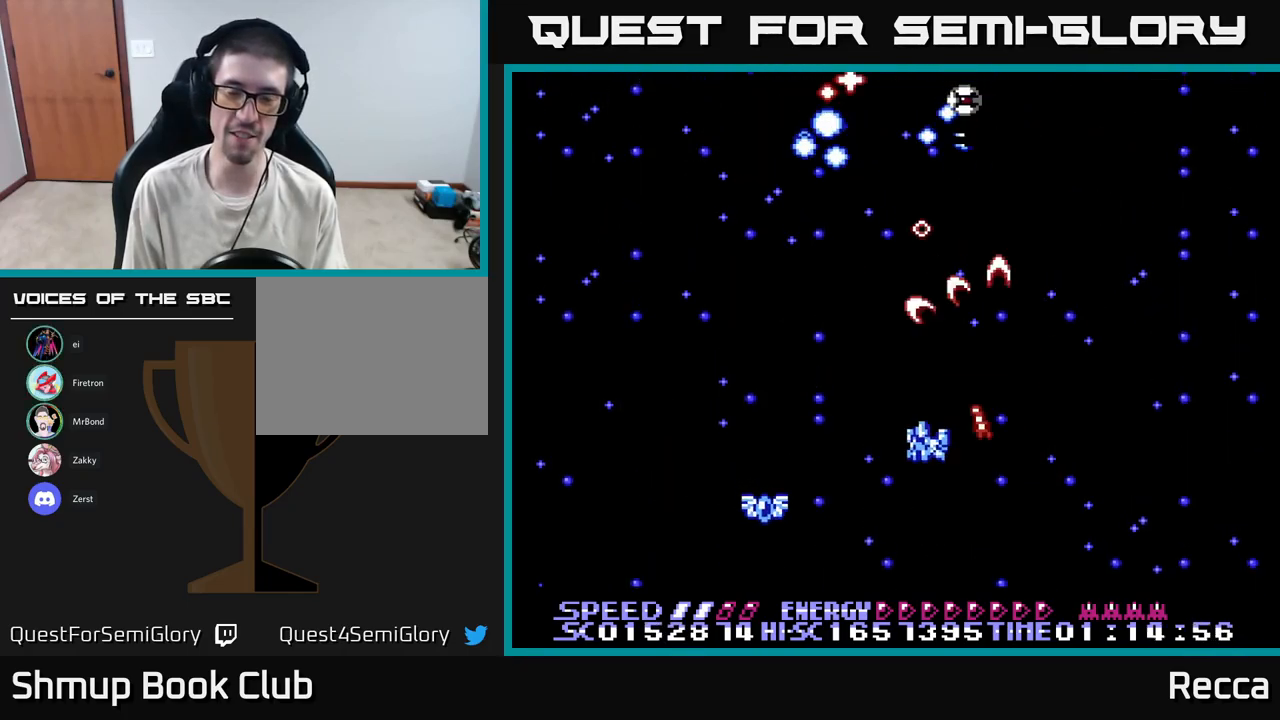
{"buttons": ["A", "X", "DPAD_RIGHT"], "events": [[134, "DPAD_DOWN", "up"], [300, "DPAD_DOWN", "down"], [350, "DPAD_DOWN", "up"], [400, "DPAD_LEFT", "up"], [434, "DPAD_RIGHT", "down"]]}
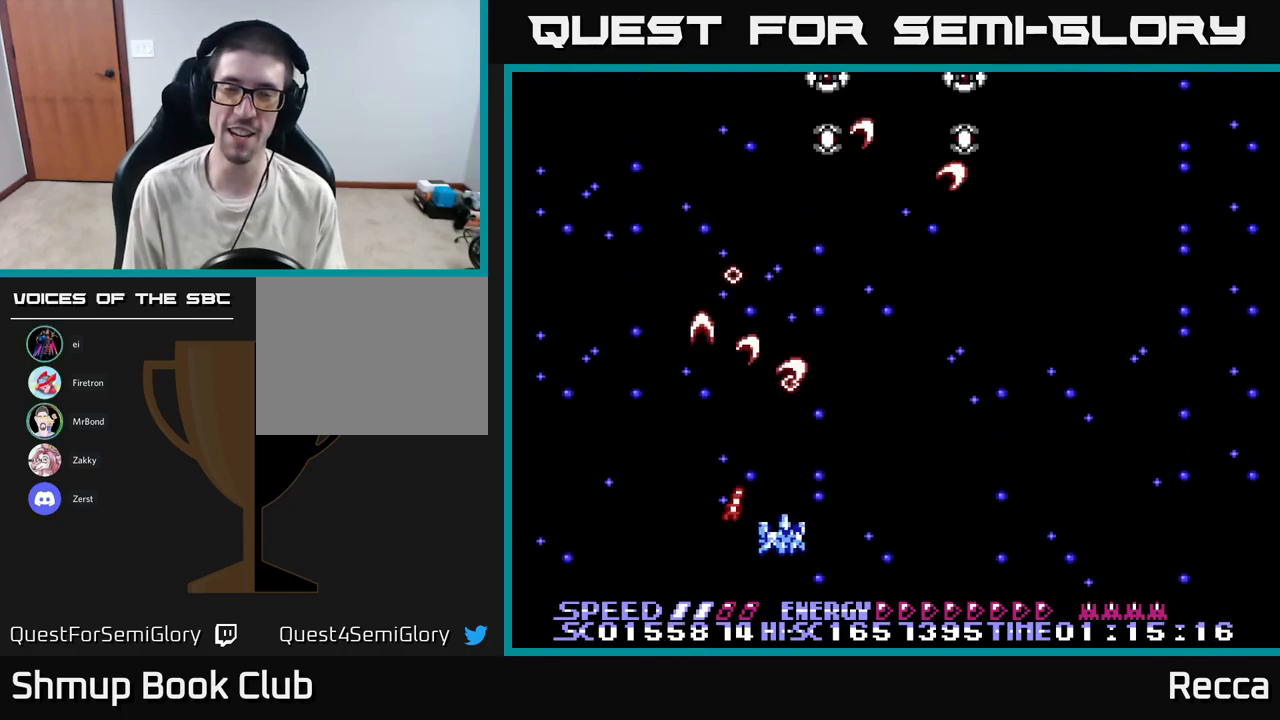
{"buttons": ["A", "X", "DPAD_DOWN"], "events": [[217, "DPAD_UP", "down"], [334, "DPAD_RIGHT", "up"], [384, "DPAD_LEFT", "down"], [400, "DPAD_UP", "up"], [467, "DPAD_DOWN", "down"], [500, "DPAD_LEFT", "up"]]}
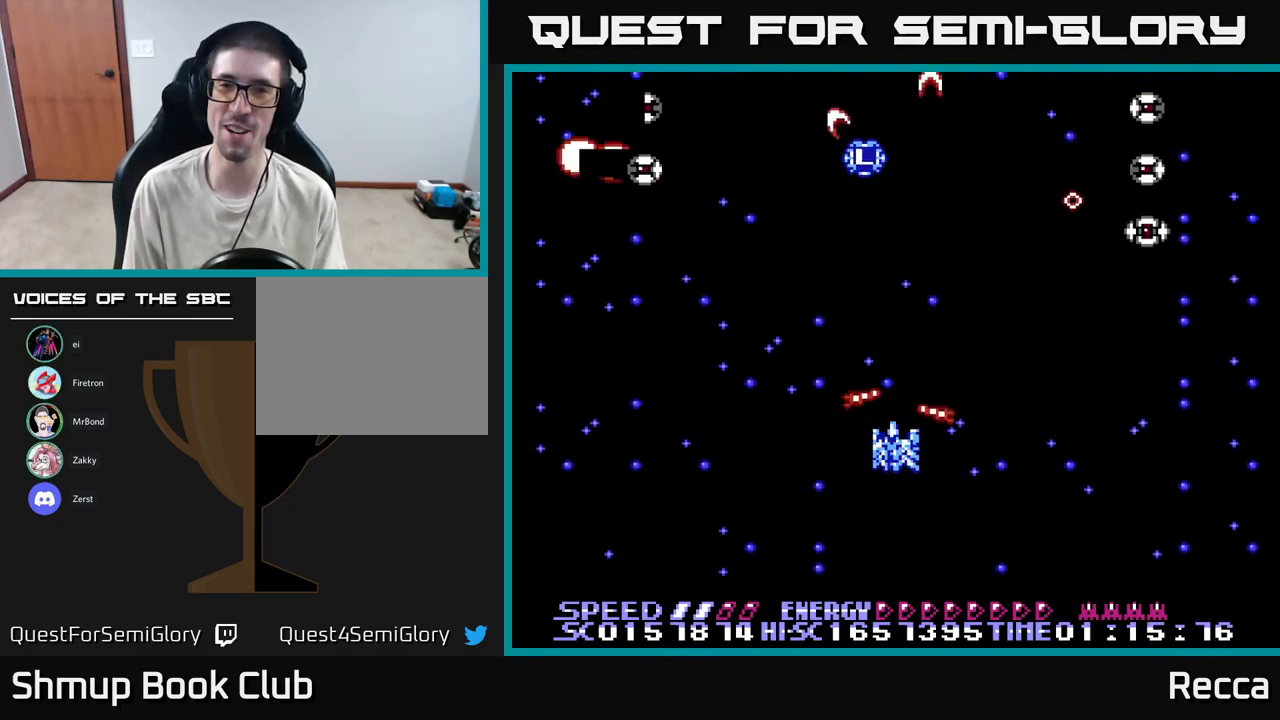
{"buttons": ["A", "X", "DPAD_LEFT"], "events": [[50, "DPAD_RIGHT", "down"], [134, "DPAD_RIGHT", "up"], [217, "DPAD_RIGHT", "down"], [250, "DPAD_DOWN", "up"], [450, "DPAD_RIGHT", "up"], [467, "DPAD_LEFT", "down"]]}
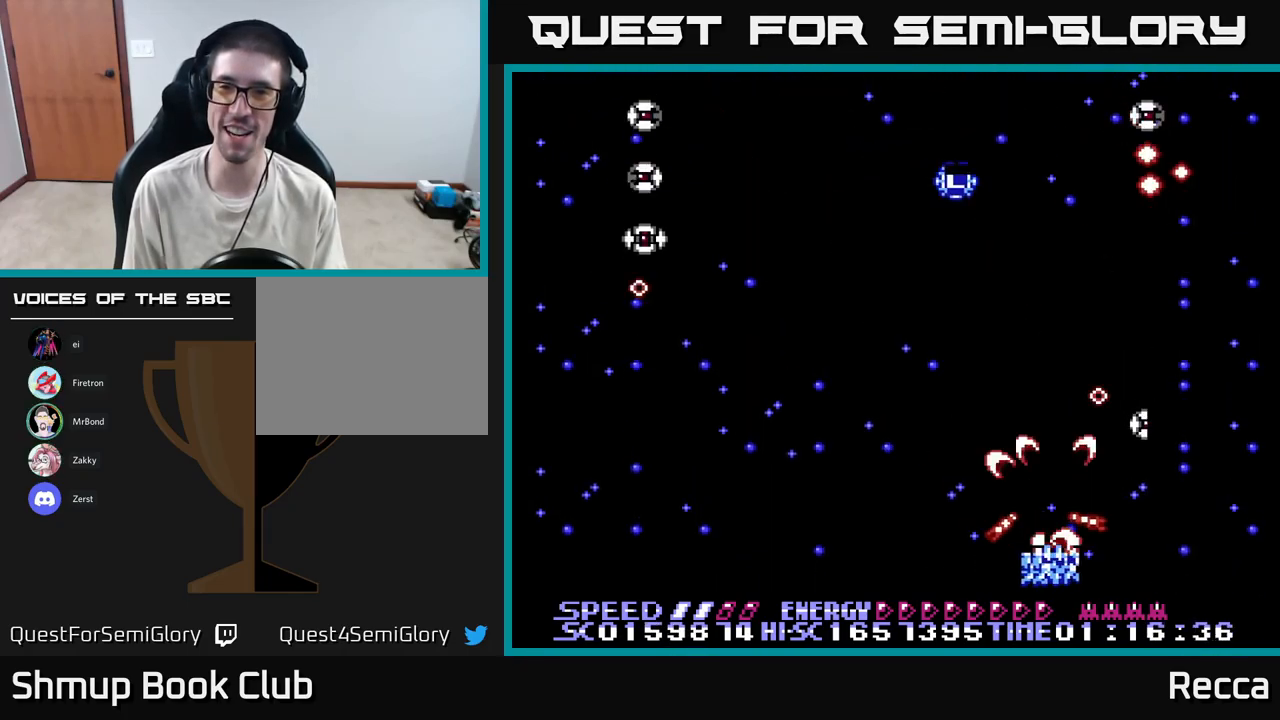
{"buttons": ["A", "X", "DPAD_LEFT"], "events": []}
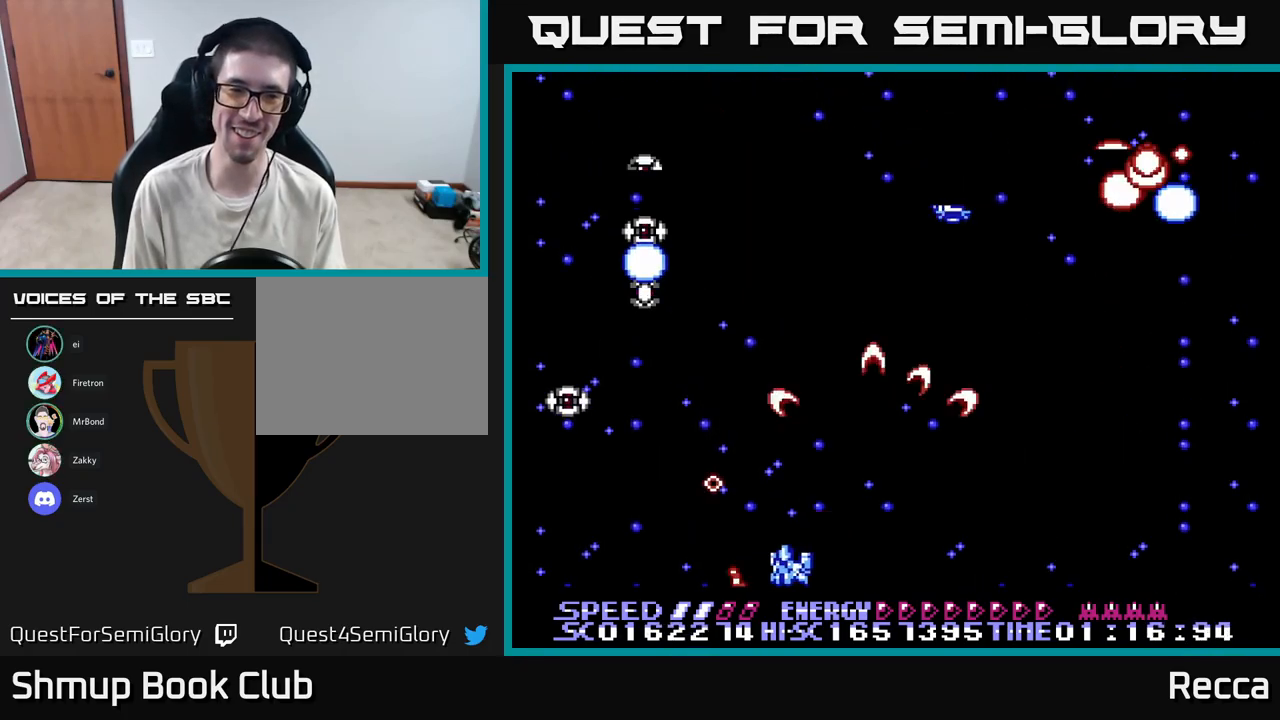
{"buttons": ["A", "X", "DPAD_RIGHT"], "events": [[184, "DPAD_LEFT", "up"], [184, "DPAD_RIGHT", "down"]]}
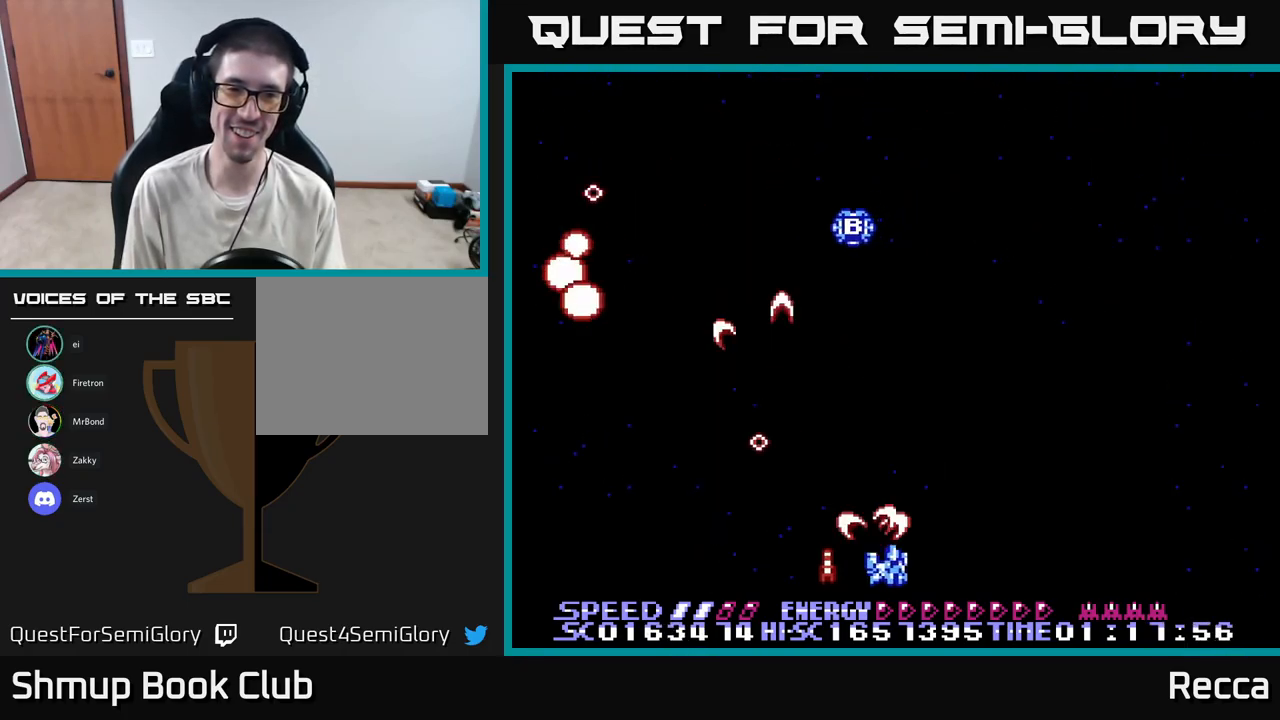
{"buttons": ["X", "DPAD_UP", "DPAD_LEFT"], "events": [[367, "DPAD_RIGHT", "up"], [384, "DPAD_UP", "down"], [434, "DPAD_LEFT", "down"], [467, "A", "up"]]}
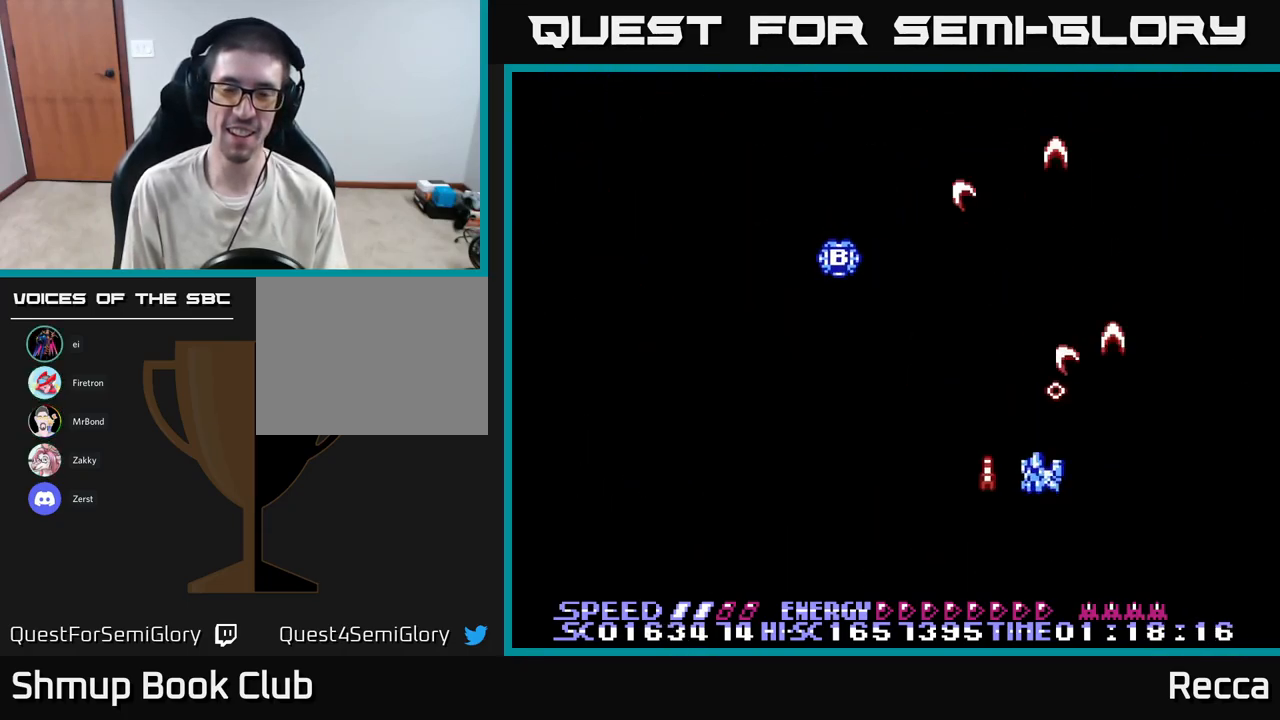
{"buttons": ["X"], "events": [[101, "X", "up"], [151, "DPAD_UP", "up"], [234, "DPAD_DOWN", "down"], [234, "X", "down"], [251, "DPAD_LEFT", "up"], [367, "DPAD_DOWN", "up"]]}
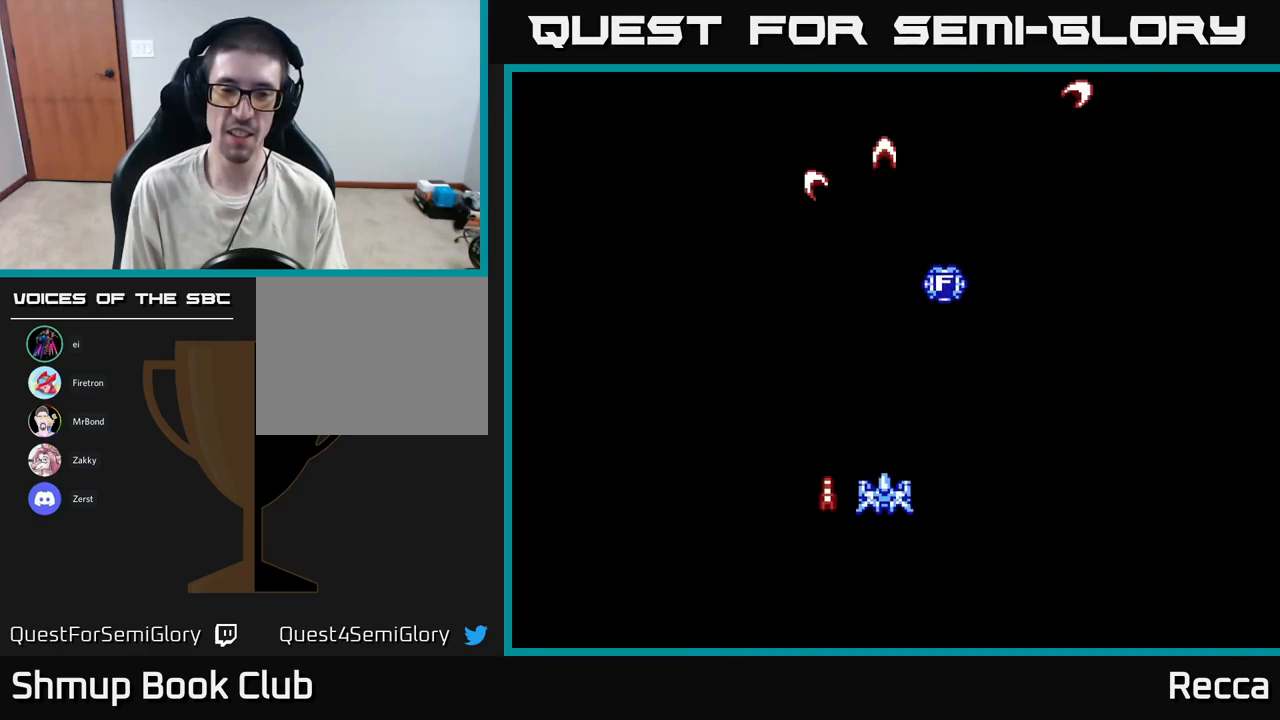
{"buttons": ["A"], "events": [[300, "X", "up"], [450, "A", "down"]]}
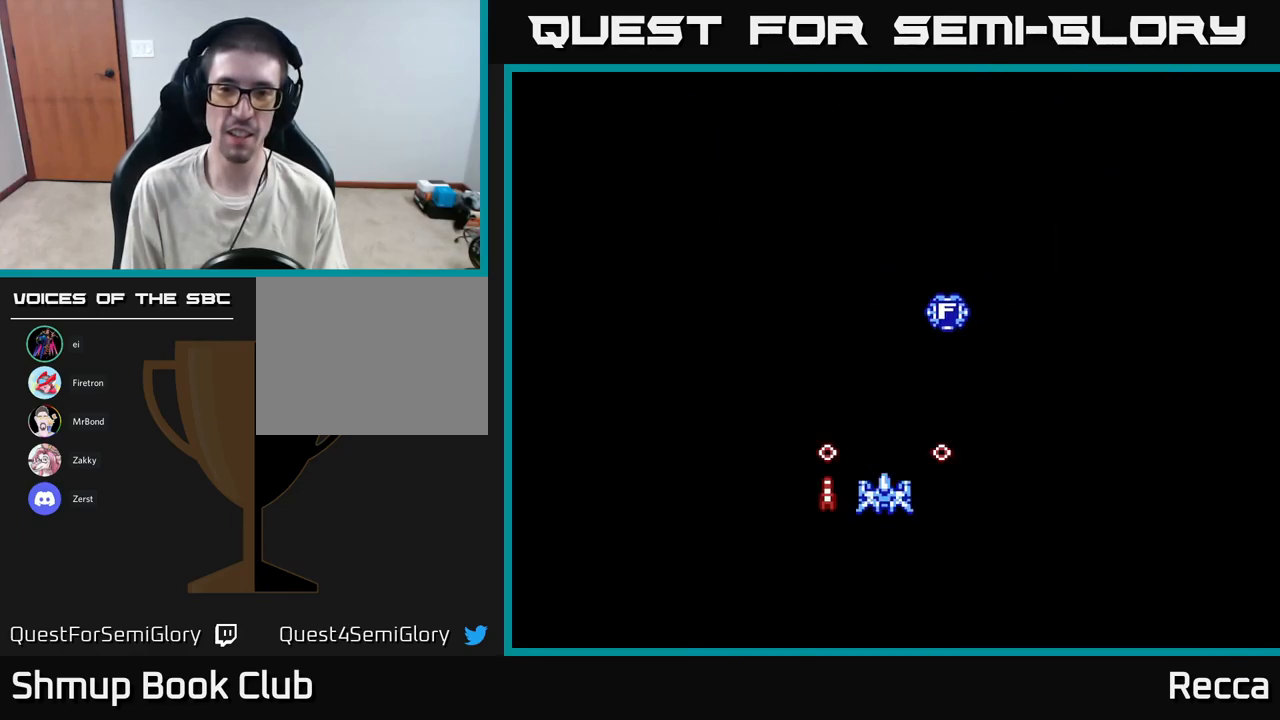
{"buttons": ["A"], "events": []}
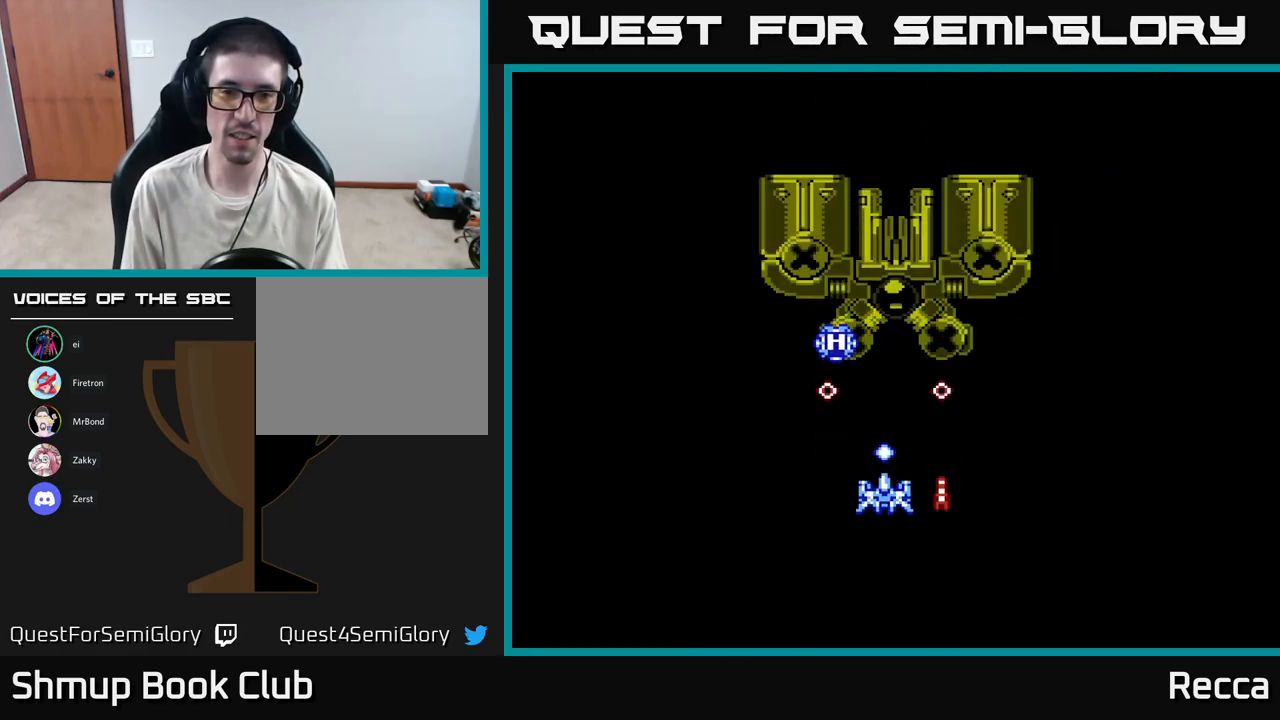
{"buttons": ["A", "X", "DPAD_DOWN"], "events": [[67, "X", "down"], [367, "DPAD_DOWN", "down"]]}
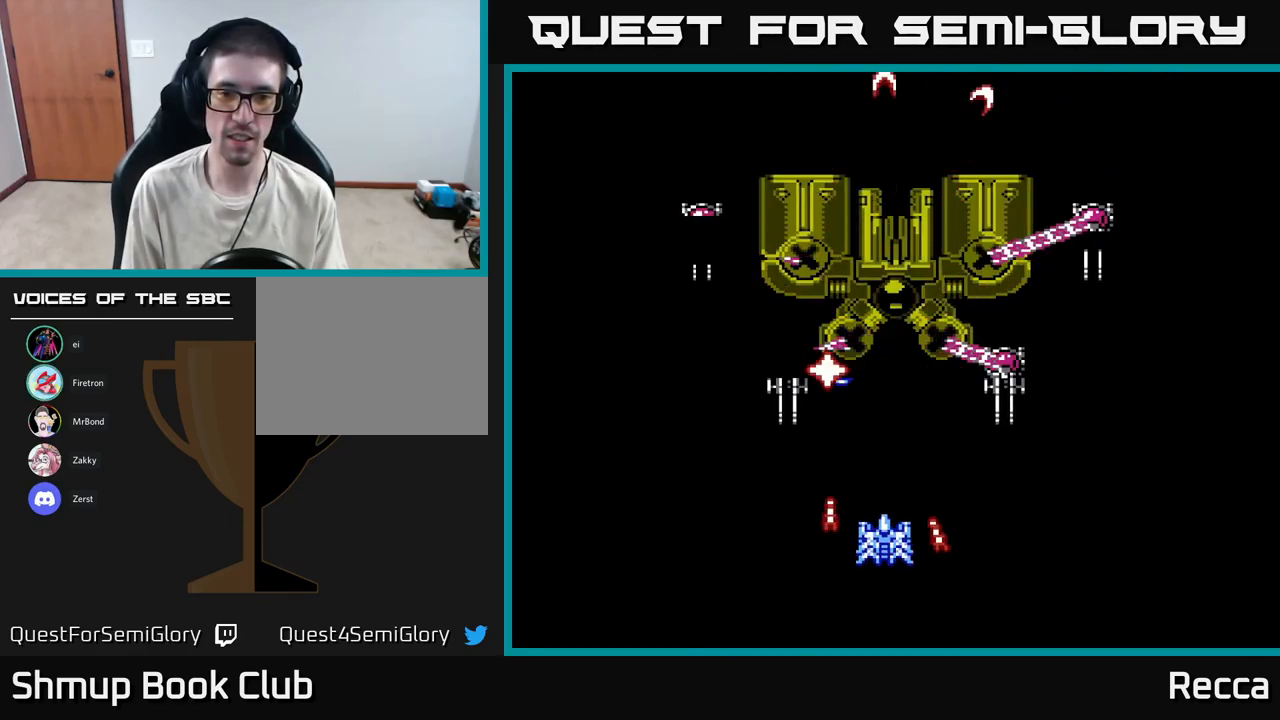
{"buttons": ["DPAD_RIGHT"], "events": [[17, "A", "up"], [17, "DPAD_DOWN", "up"], [17, "X", "up"], [450, "DPAD_RIGHT", "down"]]}
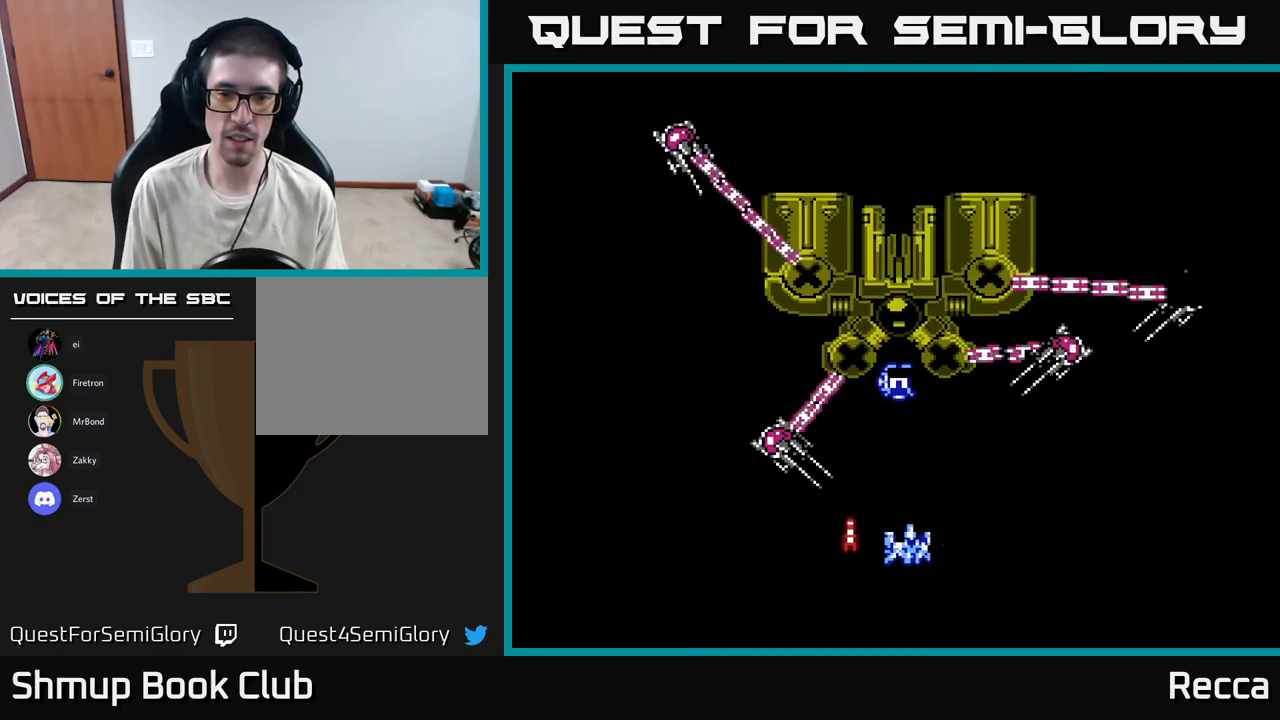
{"buttons": ["DPAD_RIGHT"], "events": [[17, "DPAD_DOWN", "down"], [183, "DPAD_DOWN", "up"], [217, "DPAD_RIGHT", "up"], [383, "DPAD_RIGHT", "down"]]}
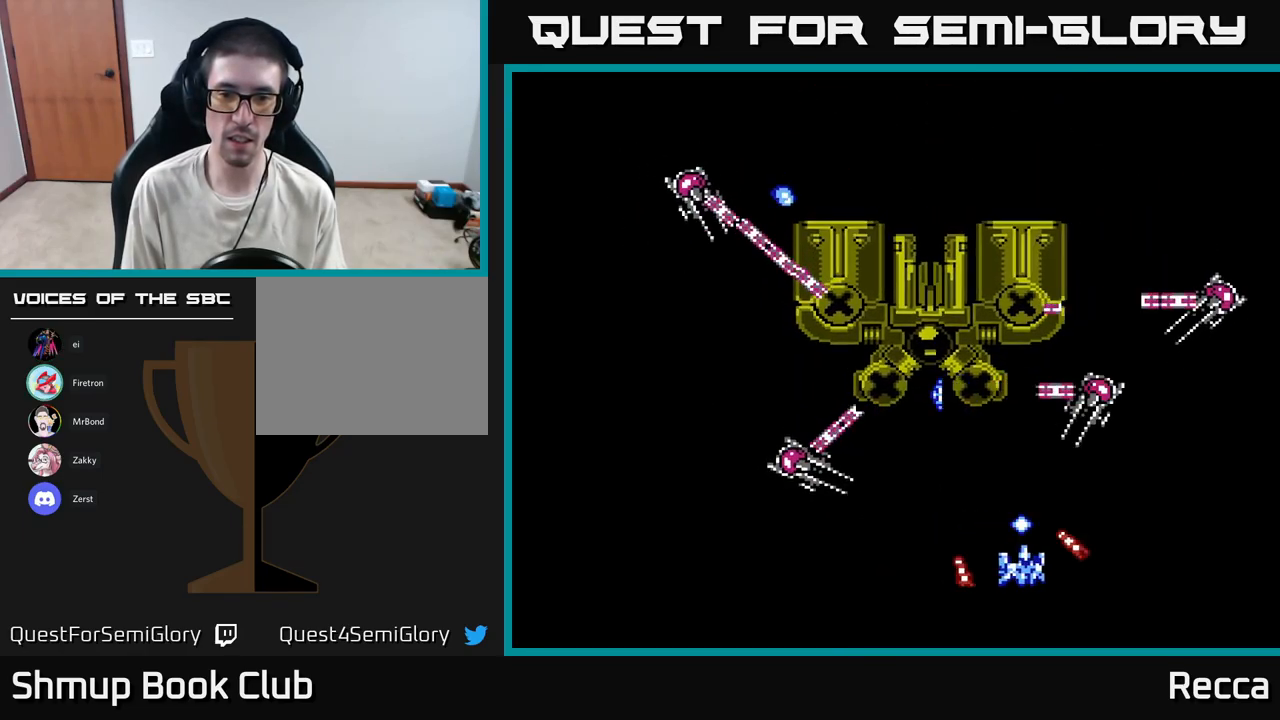
{"buttons": [], "events": [[17, "DPAD_RIGHT", "up"], [150, "DPAD_LEFT", "down"], [333, "DPAD_LEFT", "up"], [333, "DPAD_UP", "down"], [500, "DPAD_UP", "up"]]}
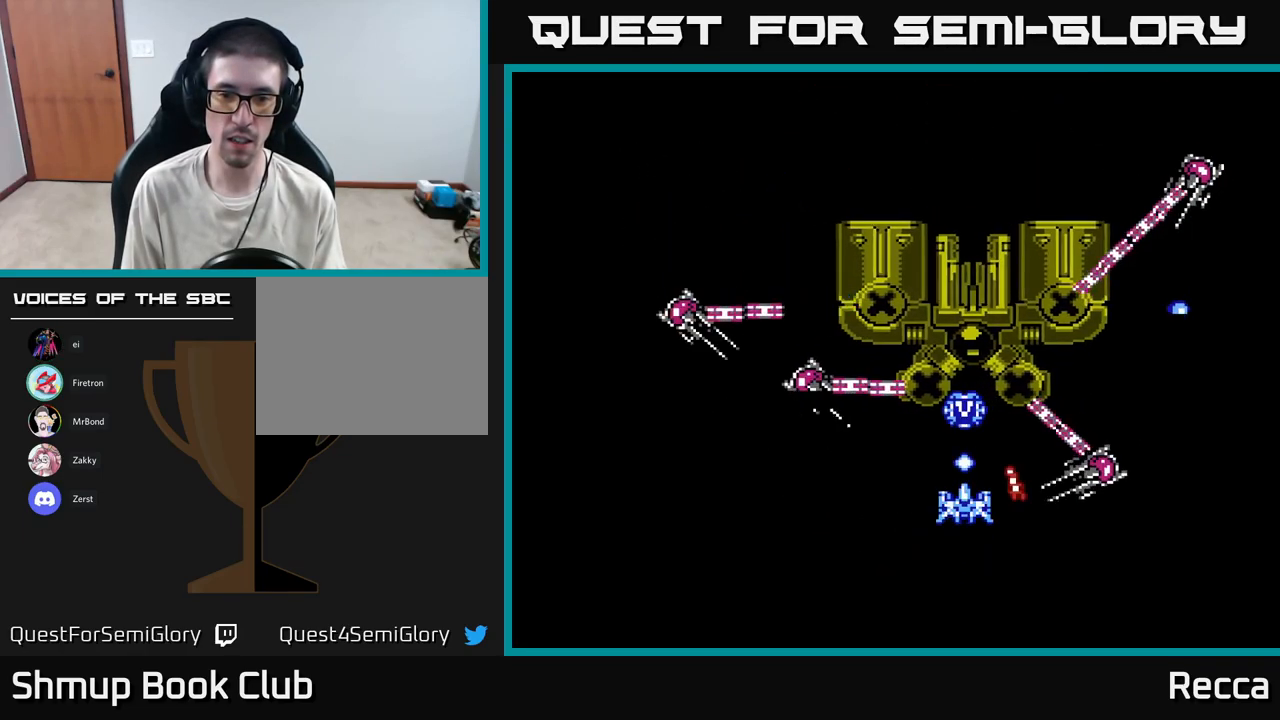
{"buttons": ["DPAD_DOWN"], "events": [[117, "DPAD_LEFT", "down"], [117, "DPAD_UP", "down"], [183, "DPAD_LEFT", "up"], [300, "DPAD_UP", "up"], [350, "DPAD_DOWN", "down"], [467, "DPAD_RIGHT", "down"], [483, "DPAD_RIGHT", "up"]]}
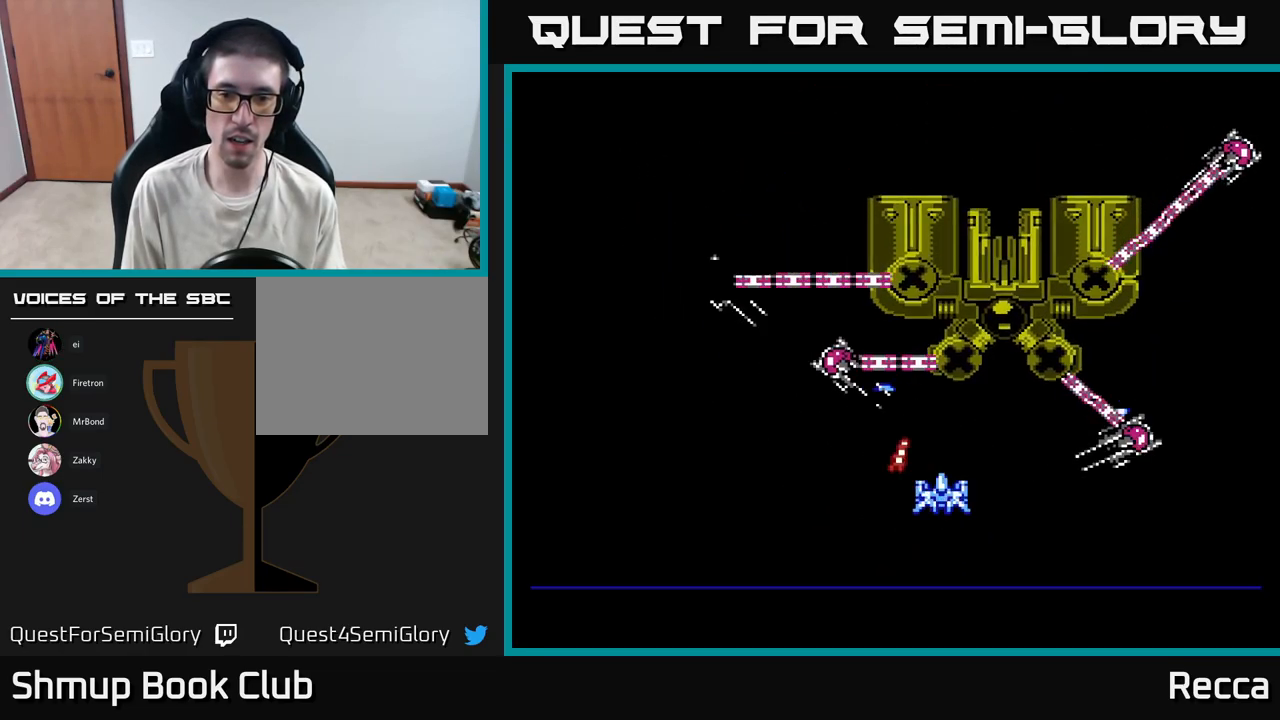
{"buttons": [], "events": [[167, "DPAD_LEFT", "down"], [250, "DPAD_DOWN", "up"], [483, "DPAD_LEFT", "up"]]}
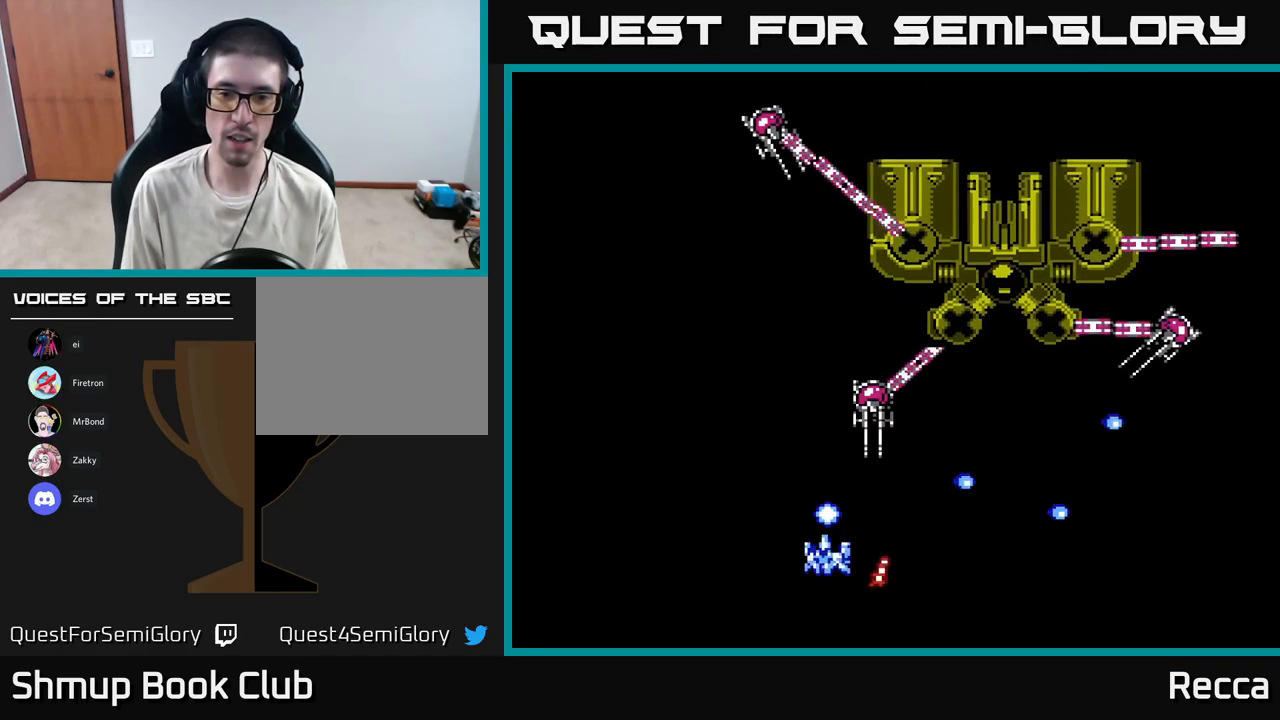
{"buttons": [], "events": []}
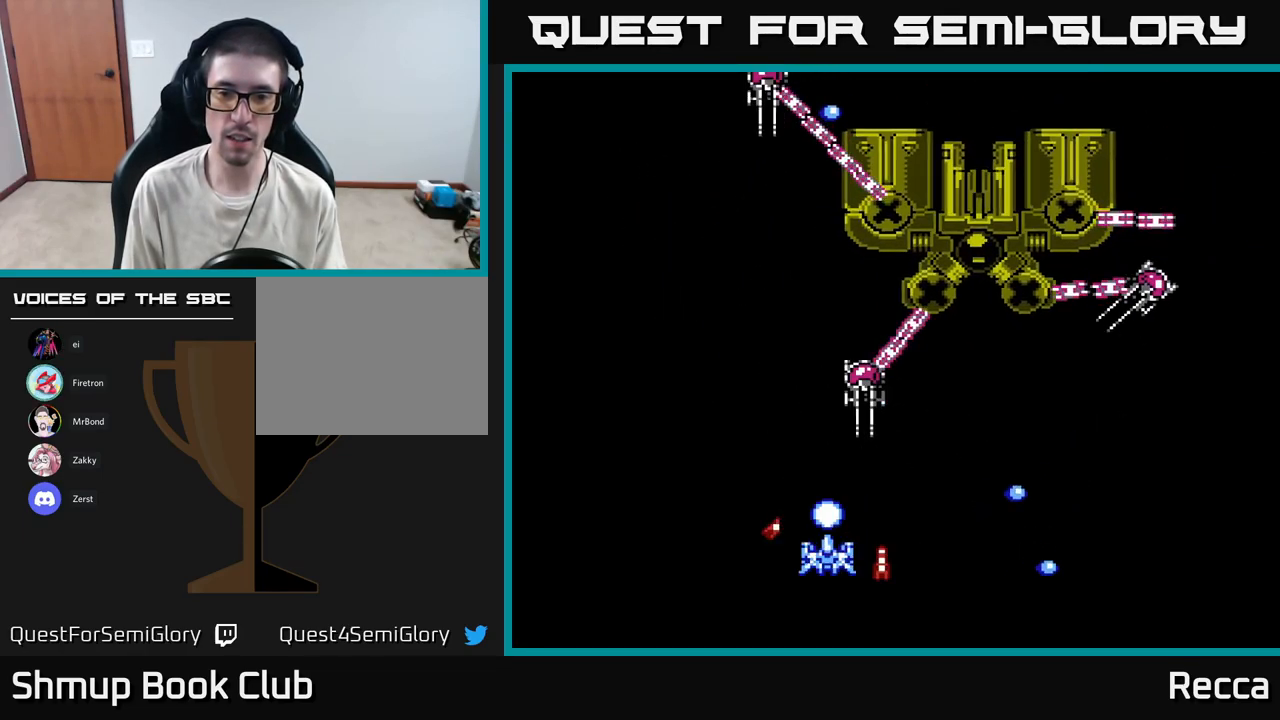
{"buttons": ["DPAD_UP"], "events": [[183, "DPAD_LEFT", "down"], [349, "DPAD_LEFT", "up"], [516, "DPAD_UP", "down"]]}
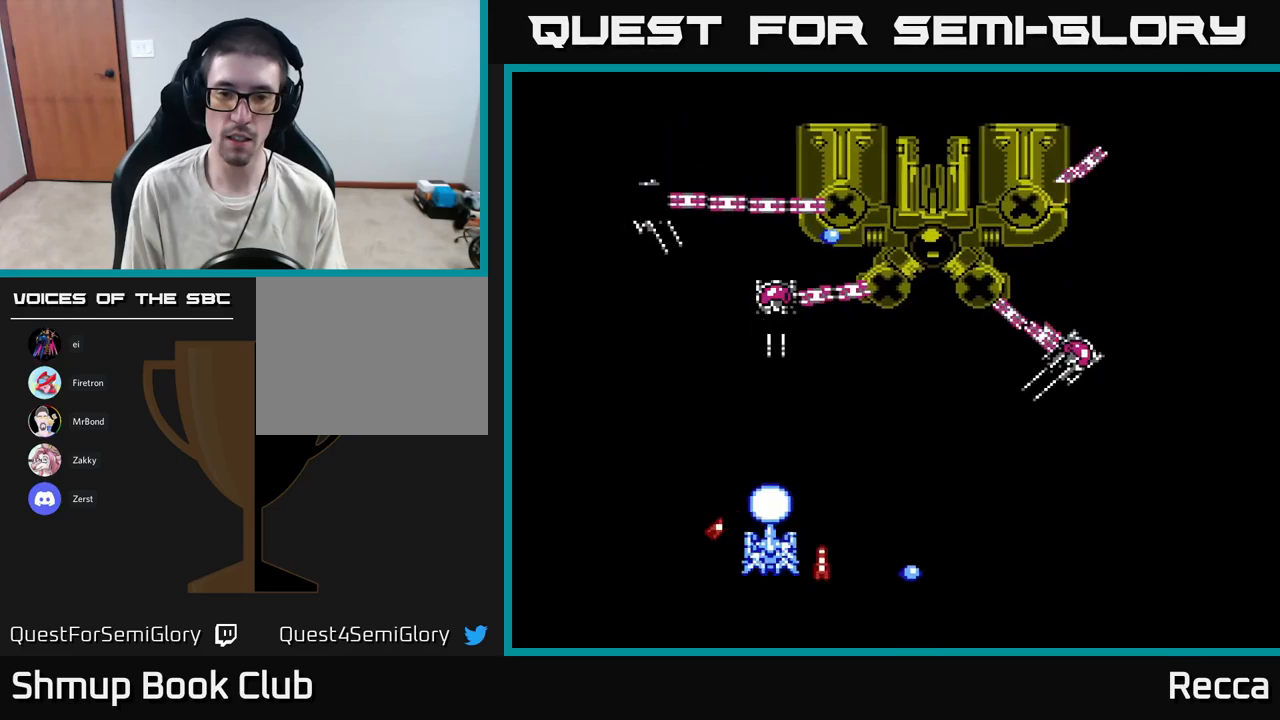
{"buttons": [], "events": [[100, "DPAD_UP", "up"], [233, "DPAD_RIGHT", "down"], [267, "DPAD_DOWN", "down"], [383, "DPAD_RIGHT", "up"], [417, "DPAD_DOWN", "up"]]}
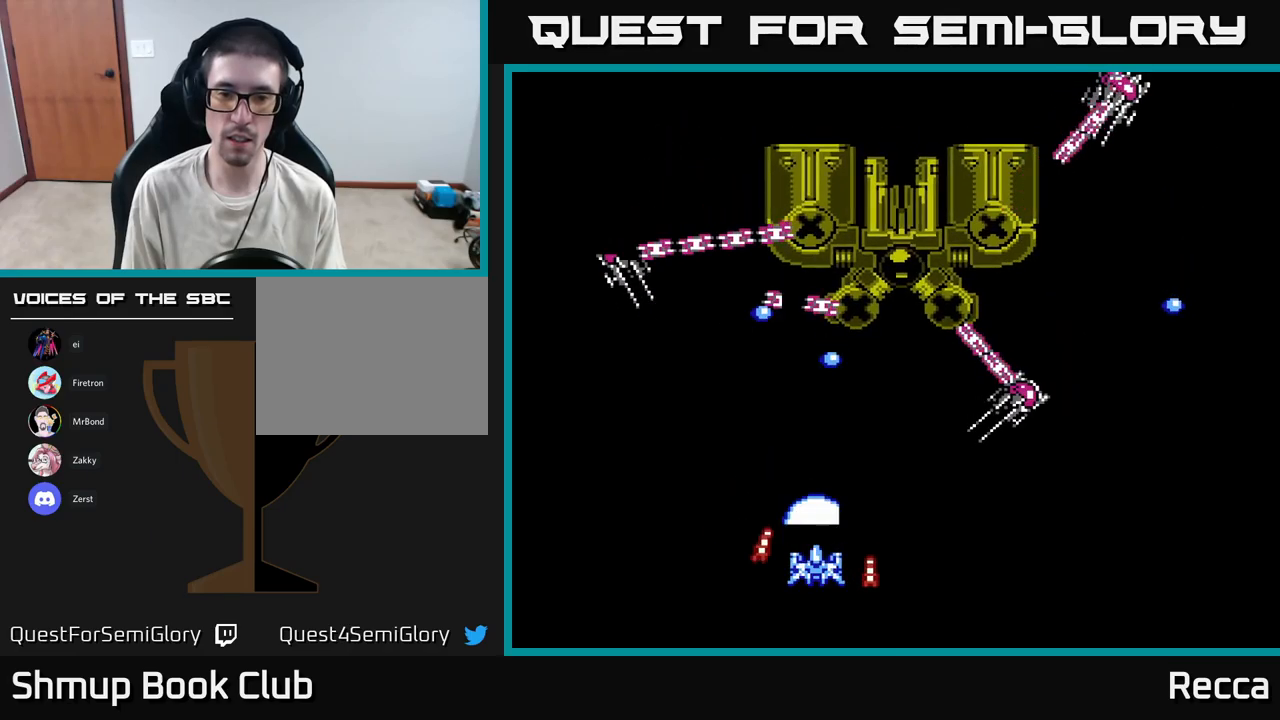
{"buttons": ["DPAD_UP"], "events": [[117, "DPAD_RIGHT", "down"], [400, "DPAD_RIGHT", "up"], [400, "DPAD_UP", "down"]]}
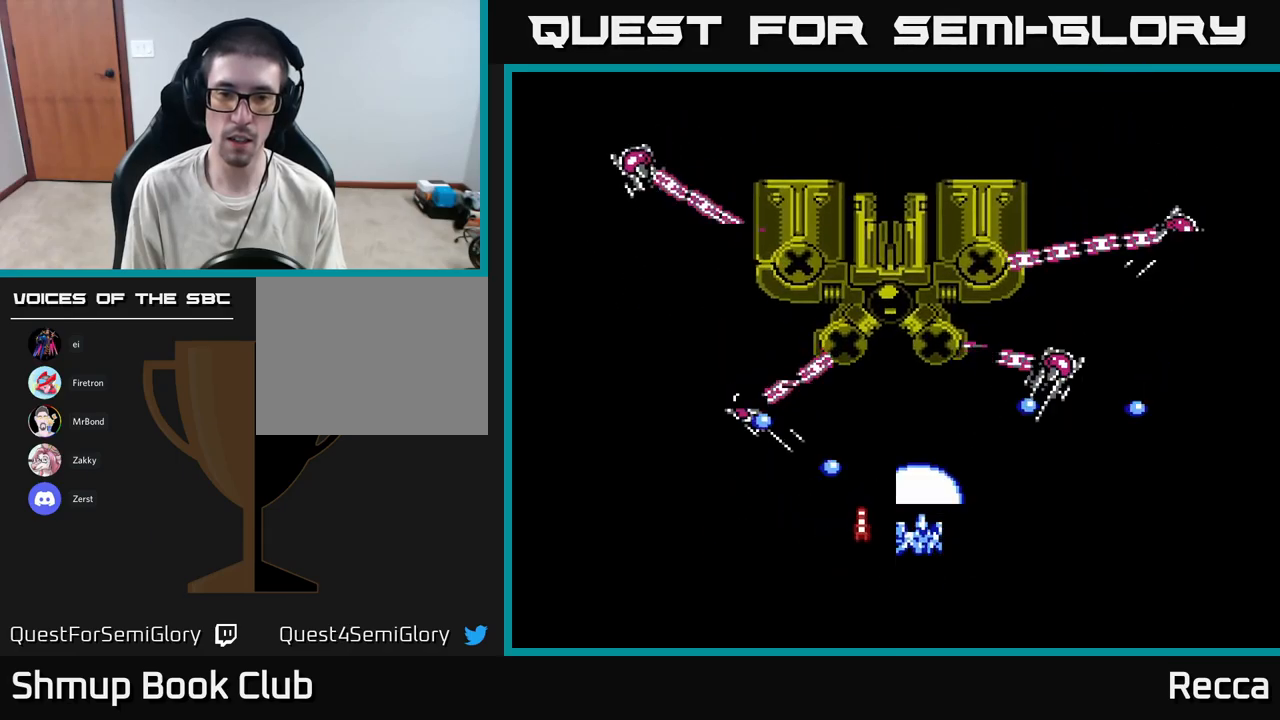
{"buttons": ["DPAD_DOWN", "DPAD_RIGHT"]}
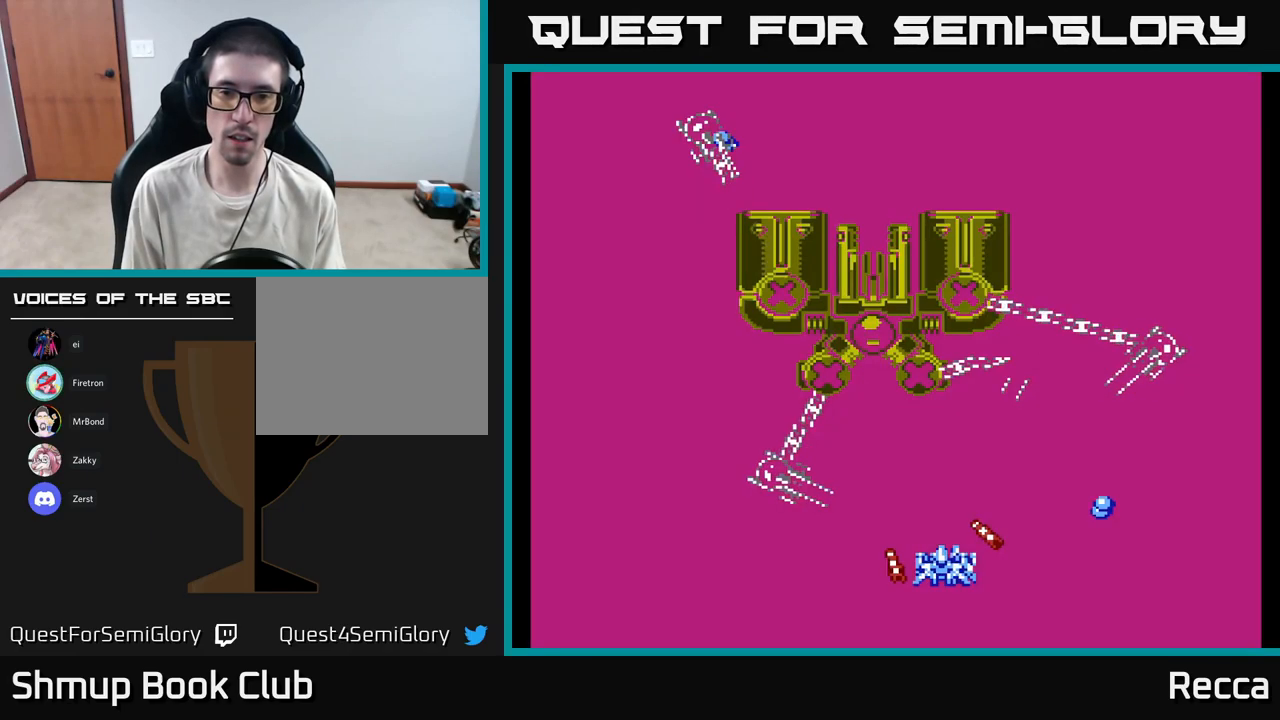
{"buttons": [], "events": [[67, "DPAD_DOWN", "up"], [67, "DPAD_RIGHT", "up"], [100, "DPAD_LEFT", "down"], [267, "DPAD_LEFT", "up"]]}